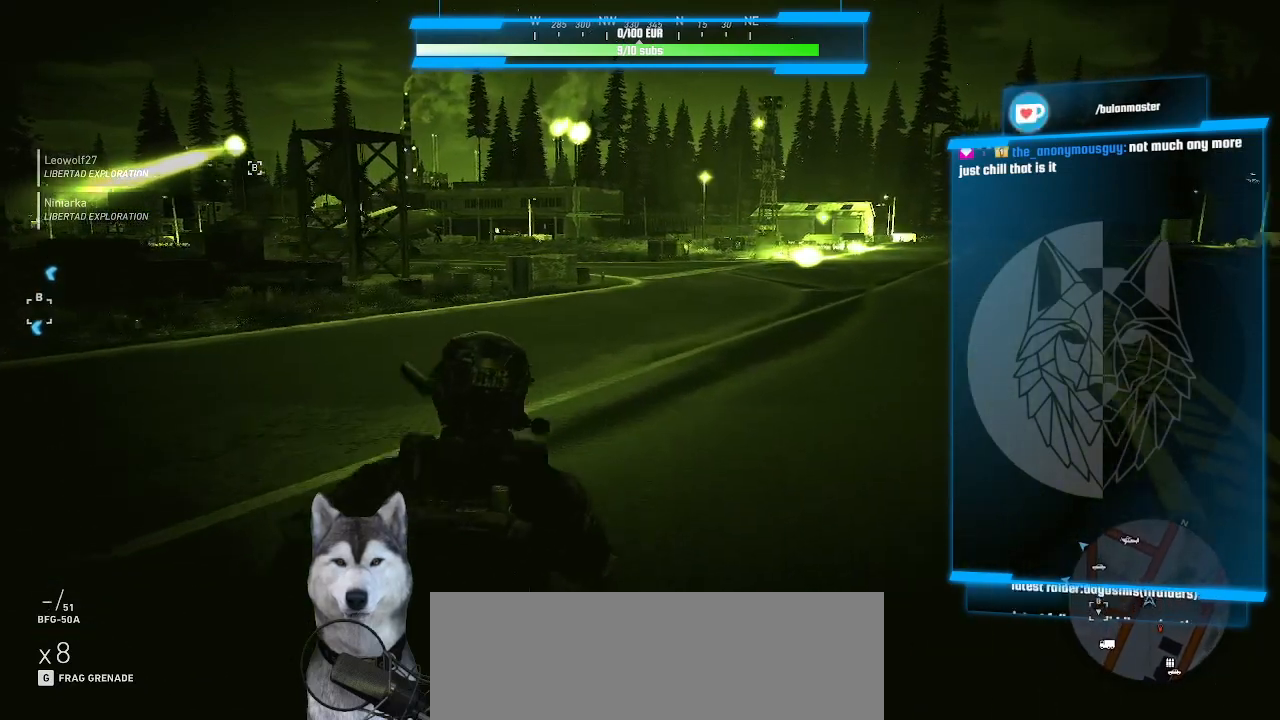
Gameplay with keyboard and mouse; each line is a JSON object with the keys and mouse buttons held at the frame after it. "events" lists presses ("down") and releases ("up") of ".", "/", "0", "1", "2", "3", "4", "5", "6", "7", "8", "9", "a", "alt_l", "alt_r", "b", "backslash", "backspace", "c", "caps_lock", "comma", "ctrl_l", "ctrl_r", "d", "e", "equals", "f", "g", "h", "i", "j", "k", "l", "lbracket", "m", "minus", "n", "o", "p", "q", "quote", "r", "rbracket", "return", "s", "semicolon", "shift_l", "shift_r", "space", "t", "tab", "tilde", "u", "v", "w", "x", "y", "z", "mouse_left", "mouse_wheel" and "mouse_right" between this image and that frame as [ms after this image, input, new state], when the widget could be followed in between. "mouse_left", "mouse_wheel", "mouse_right" = the "left", "wheel", "right" buttons of the "mouse" list. No other keys are recorded. "wheel" means that the mouse wheel is clicked or scrolled. "mouse_move" is the direction in which the mouse moves at that frame (one of eight, or "still"), when it could be read. Not read: other_keys.
{"keys": ["w"], "mouse": ["right"], "mouse_move": "still", "events": [[400, "mouse_right", "down"]]}
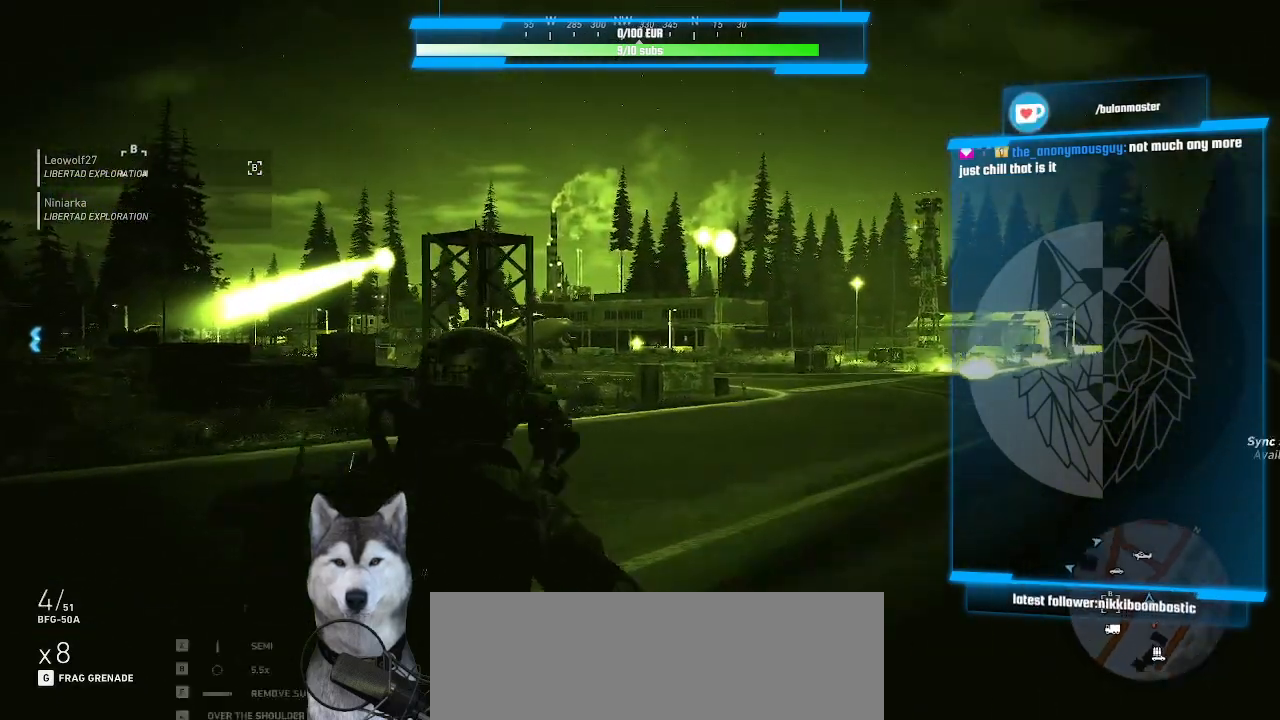
{"keys": ["w"], "mouse": ["right"], "mouse_move": "still", "events": []}
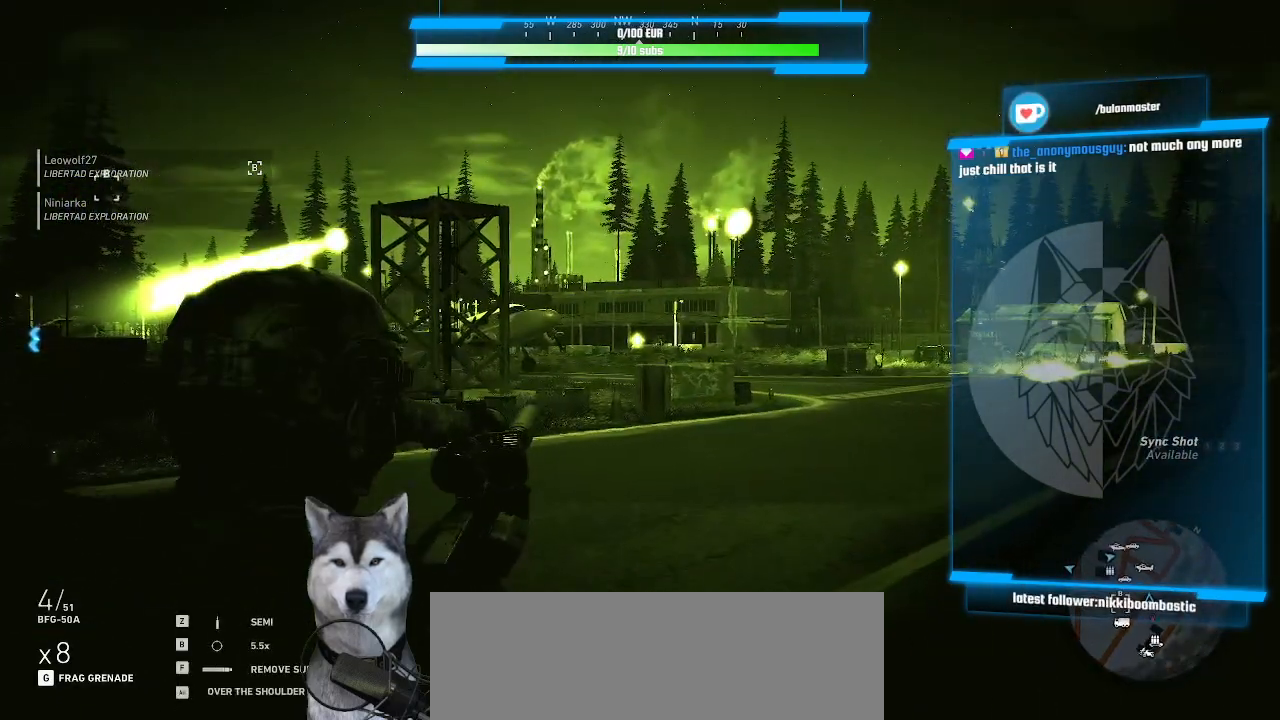
{"keys": ["w"], "mouse": ["right"], "mouse_move": "still", "events": []}
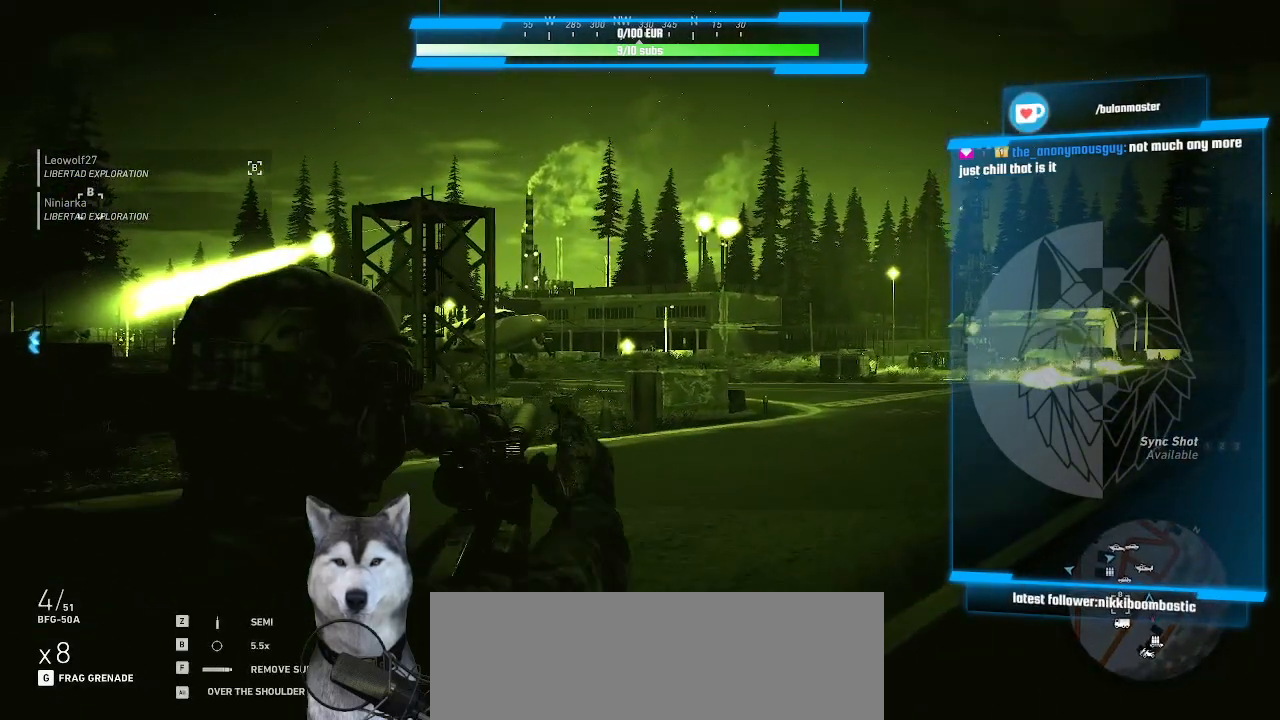
{"keys": ["w"], "mouse": ["right"], "mouse_move": "still", "events": []}
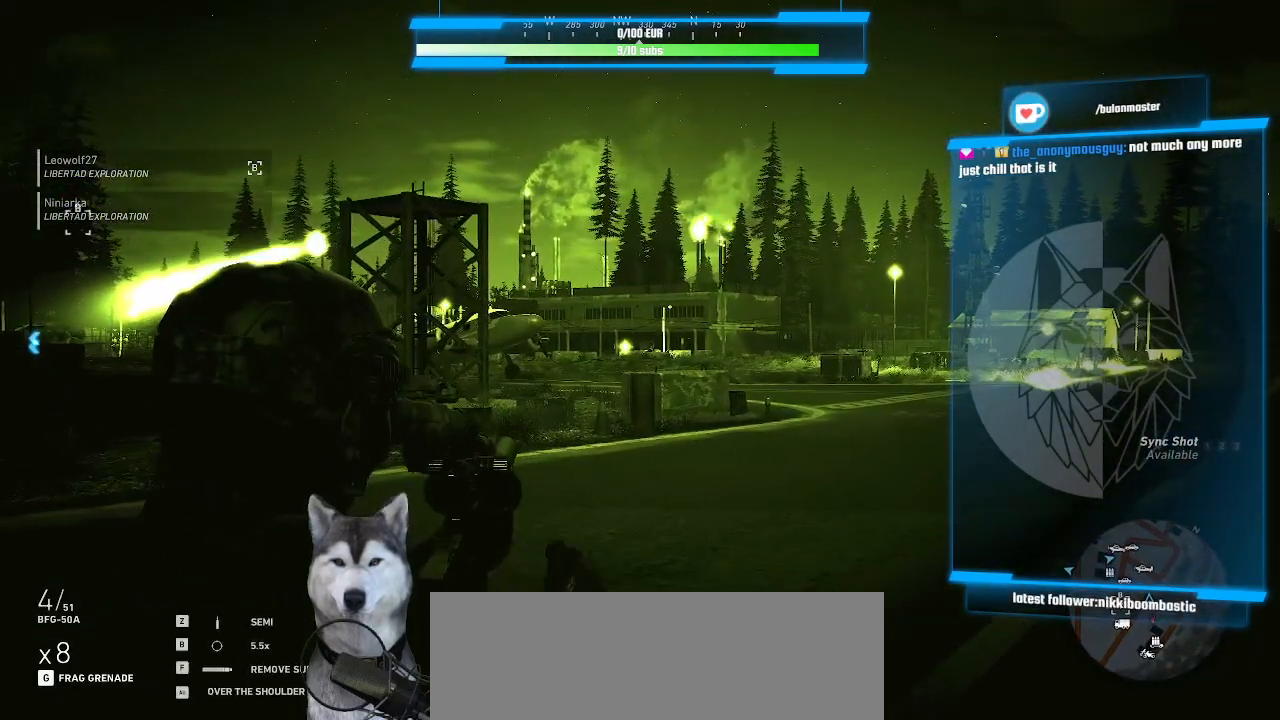
{"keys": ["w"], "mouse": ["right"], "mouse_move": "still", "events": []}
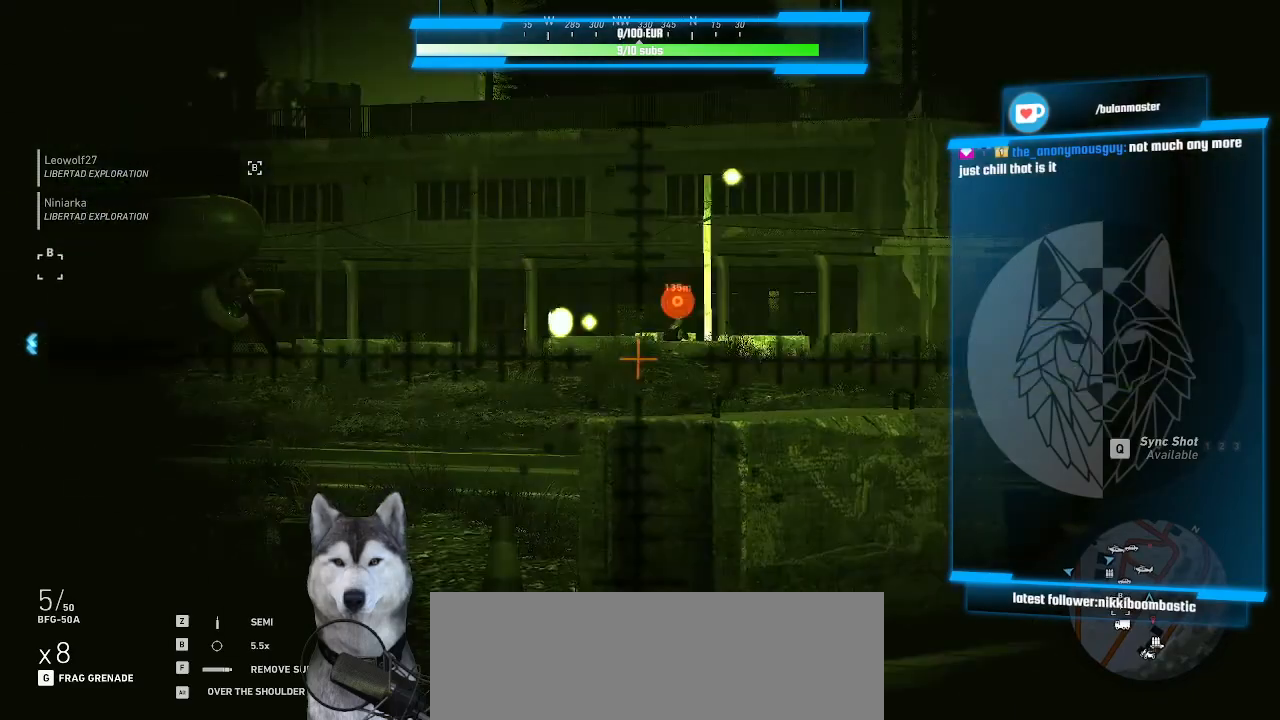
{"keys": ["w"], "mouse": ["right"], "mouse_move": "still", "events": []}
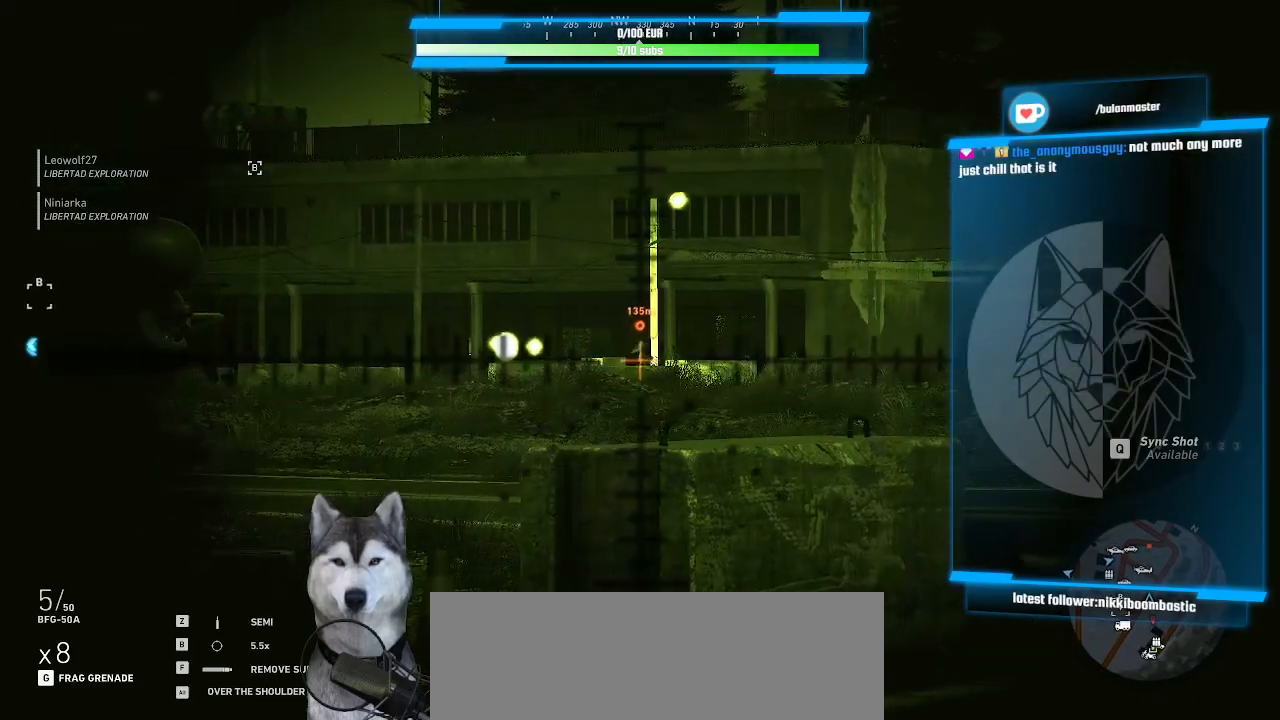
{"keys": [], "mouse": ["right"], "mouse_move": "left", "events": [[333, "w", "up"]]}
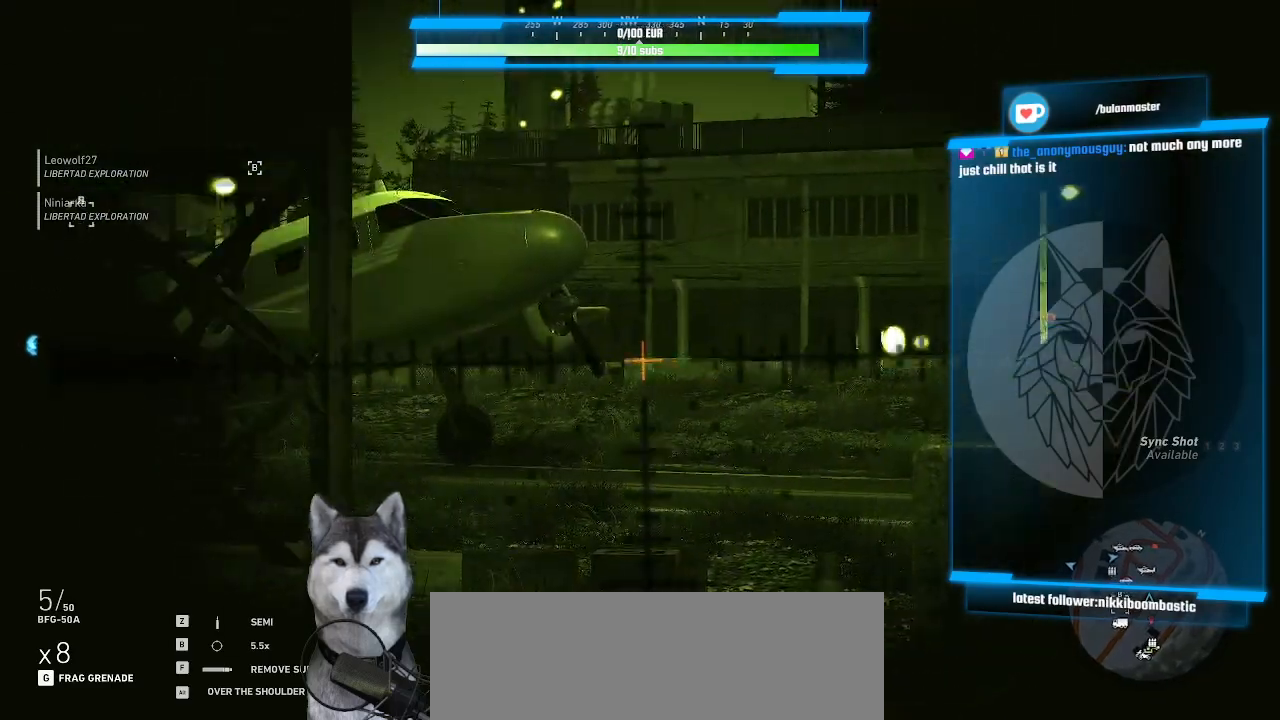
{"keys": ["d"], "mouse": ["right"], "mouse_move": "still", "events": [[300, "d", "down"]]}
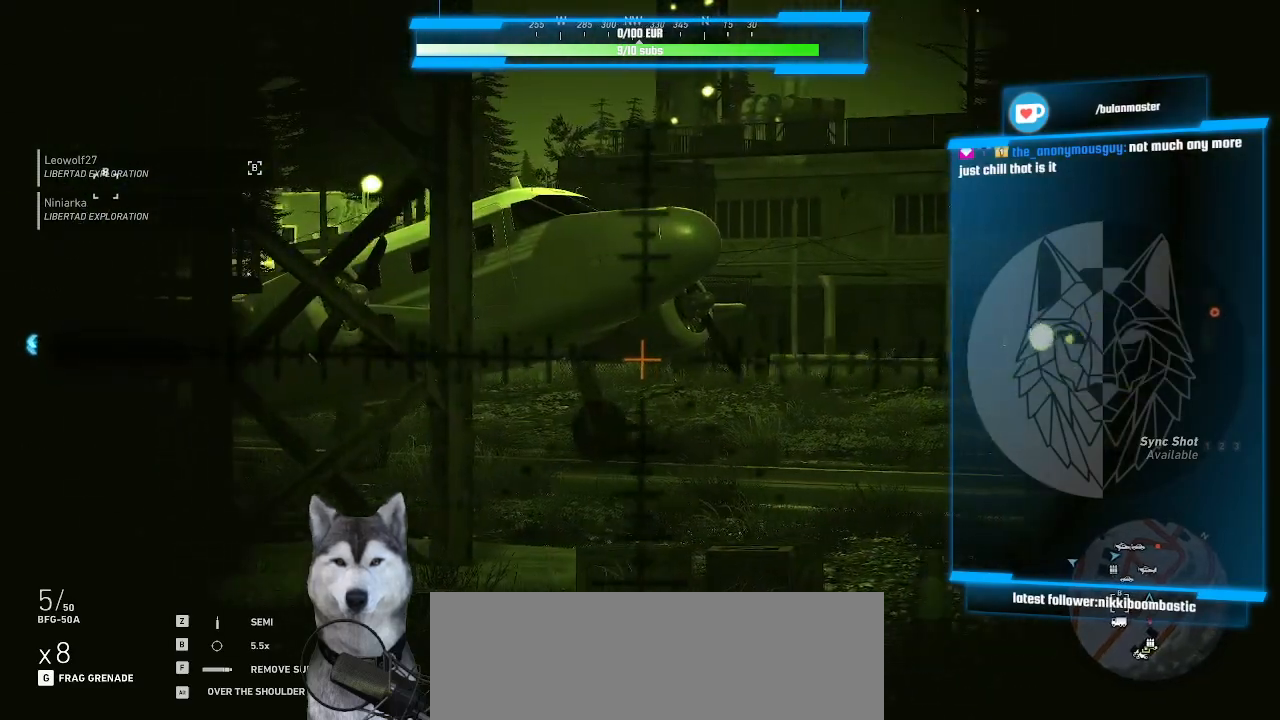
{"keys": ["w"], "mouse": [], "mouse_move": "right", "events": [[200, "mouse_right", "up"], [266, "w", "down"], [300, "d", "up"]]}
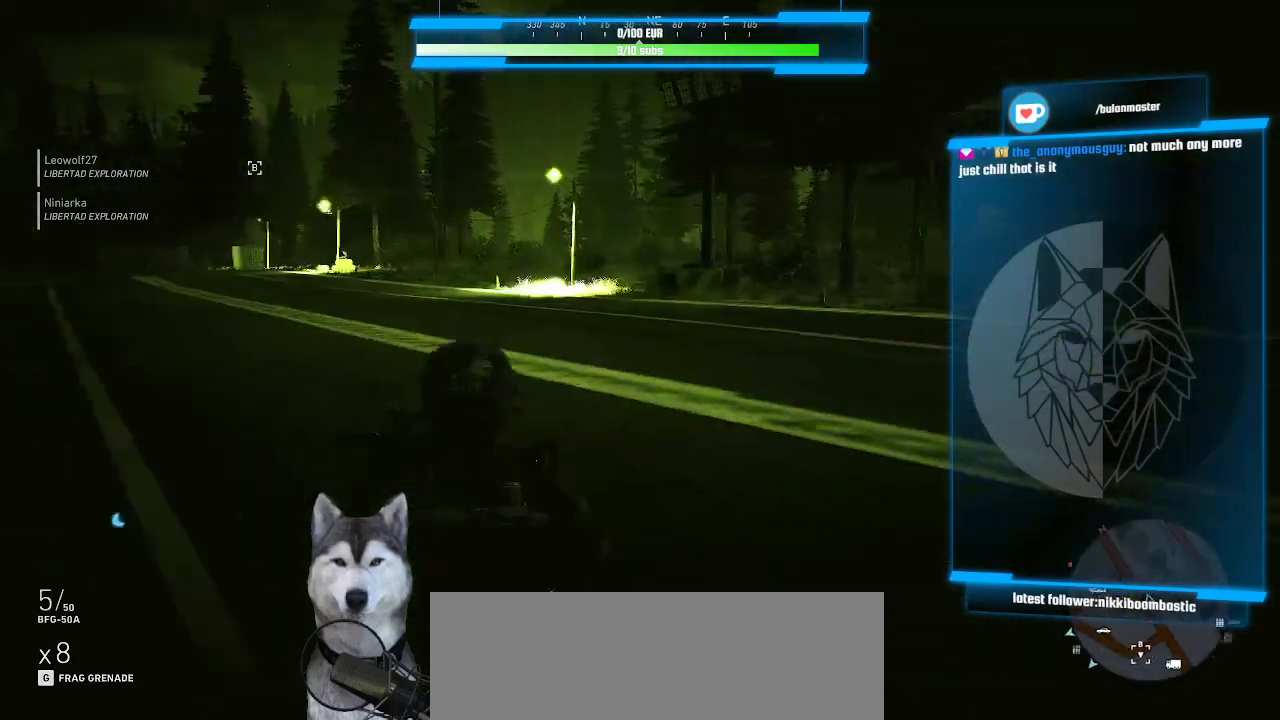
{"keys": ["w"], "mouse": [], "mouse_move": "left", "events": []}
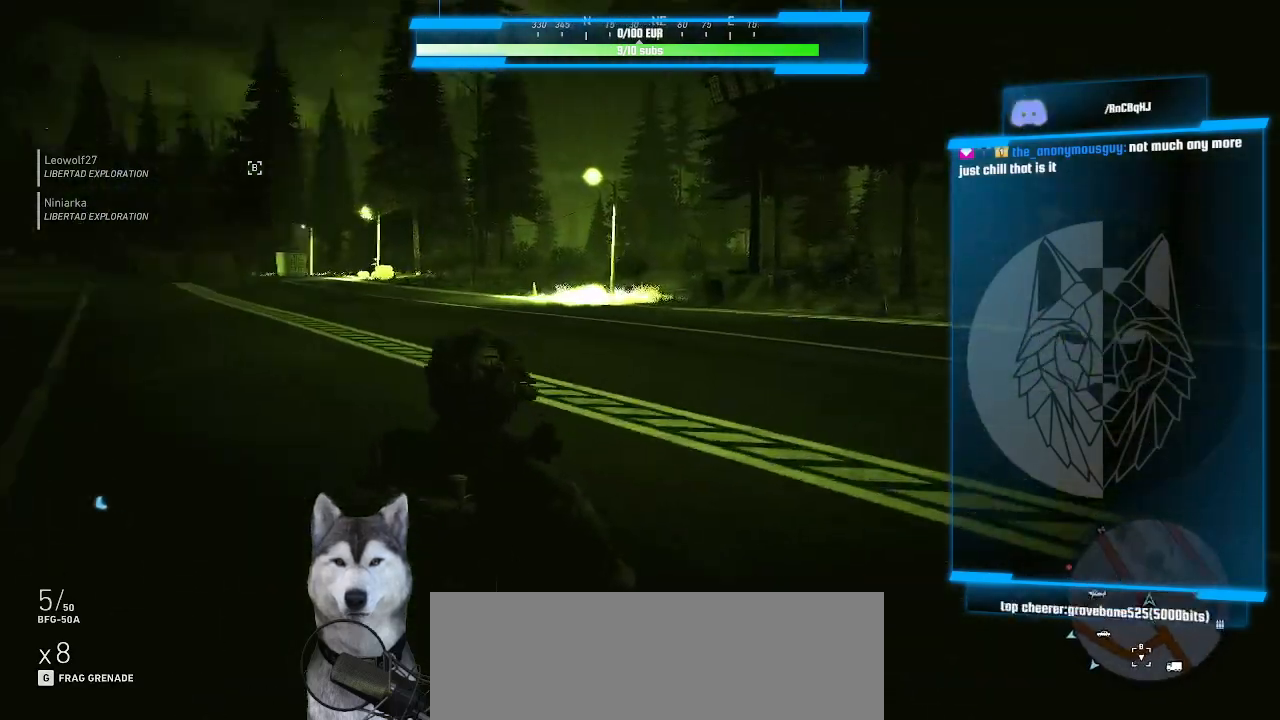
{"keys": ["d", "w"], "mouse": [], "mouse_move": "still", "events": [[233, "d", "down"]]}
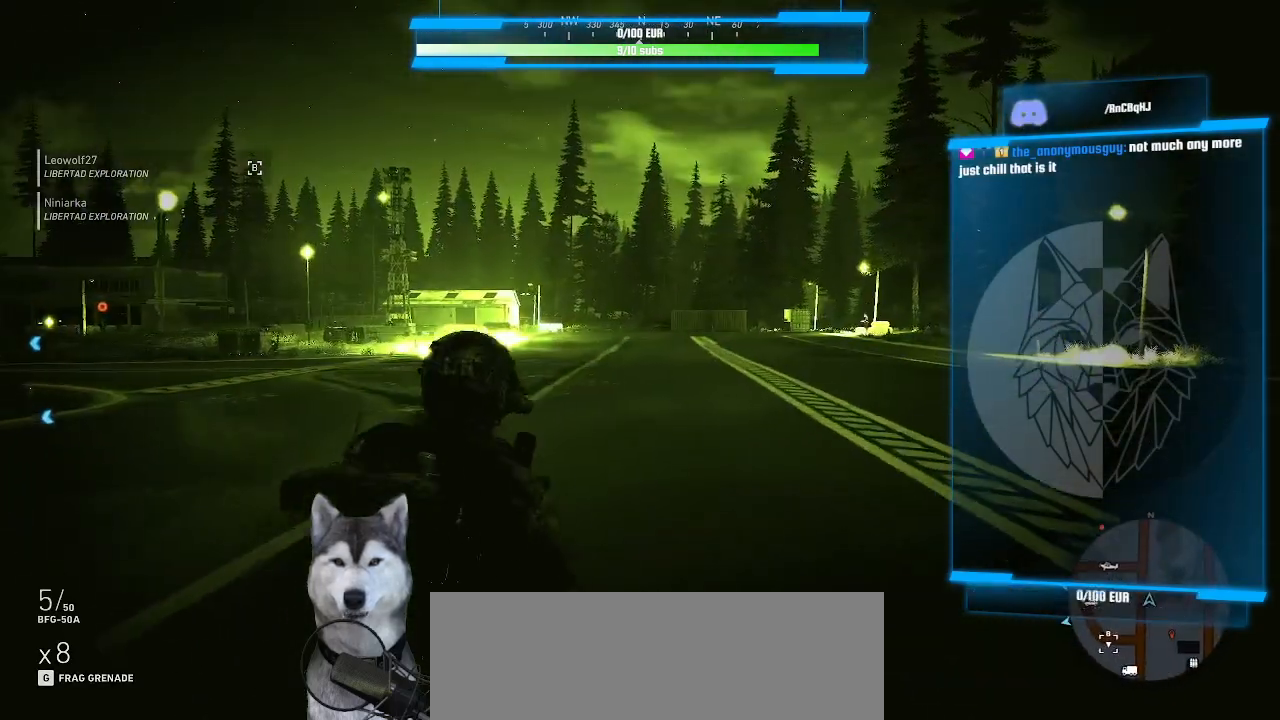
{"keys": ["d", "w"], "mouse": [], "mouse_move": "right", "events": []}
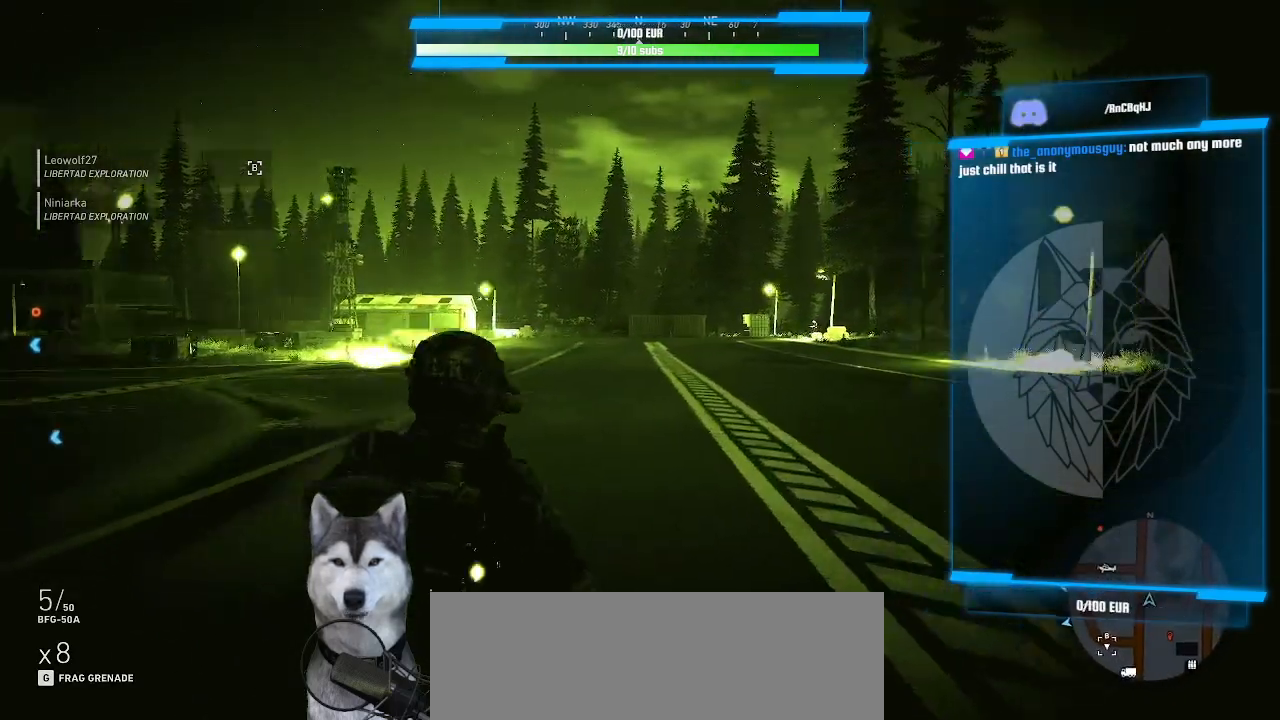
{"keys": ["w"], "mouse": ["right"], "mouse_move": "up-right", "events": [[66, "d", "up"], [133, "mouse_right", "down"]]}
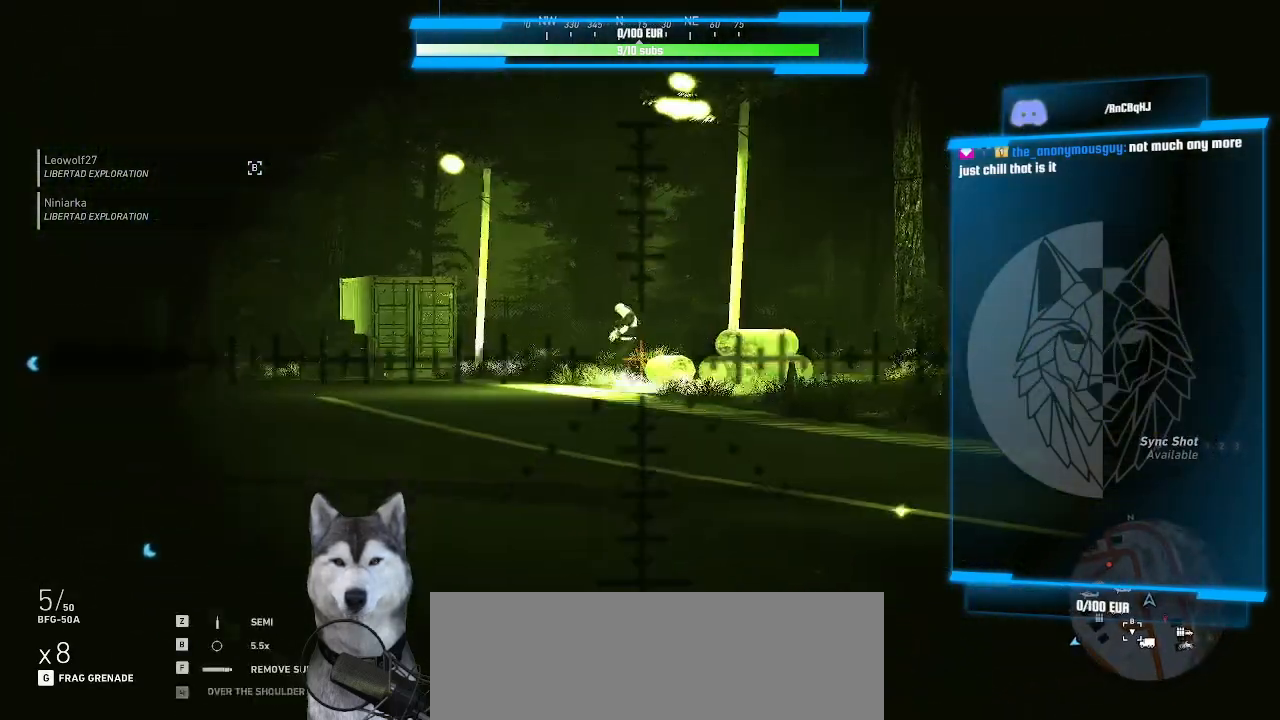
{"keys": ["w"], "mouse": ["right"], "mouse_move": "left", "events": []}
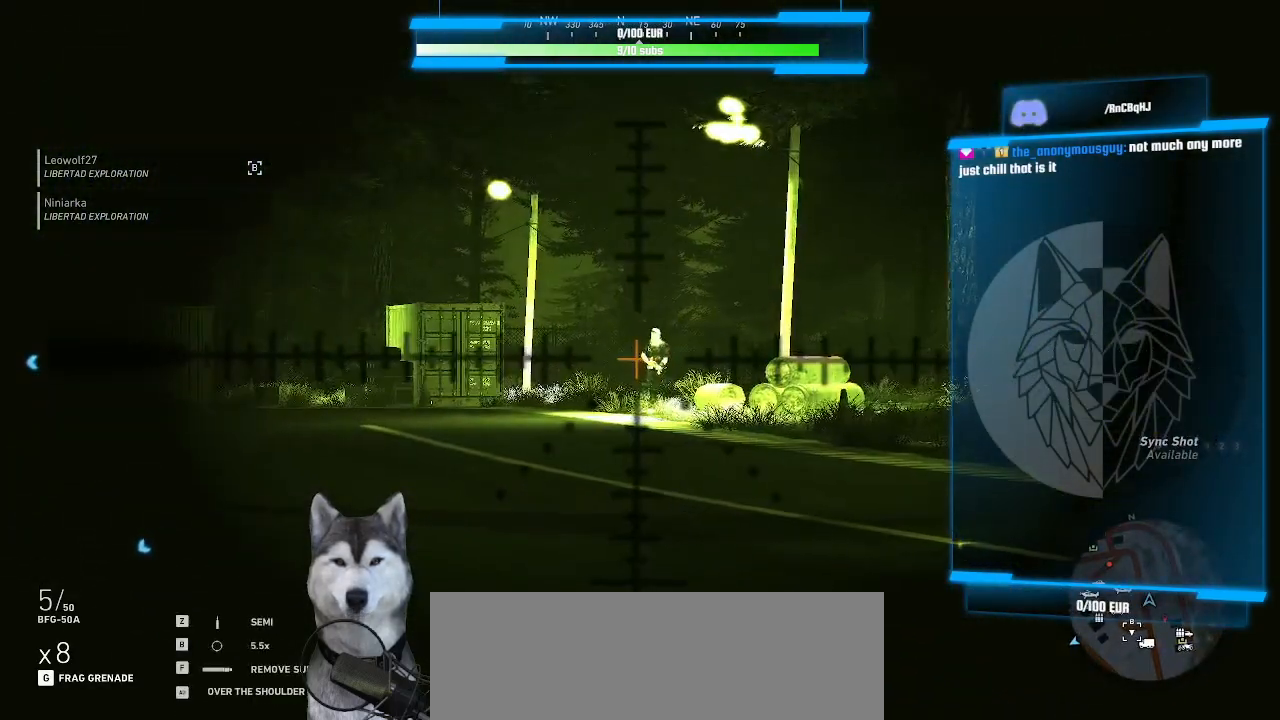
{"keys": ["w"], "mouse": [], "mouse_move": "still", "events": [[433, "mouse_right", "up"]]}
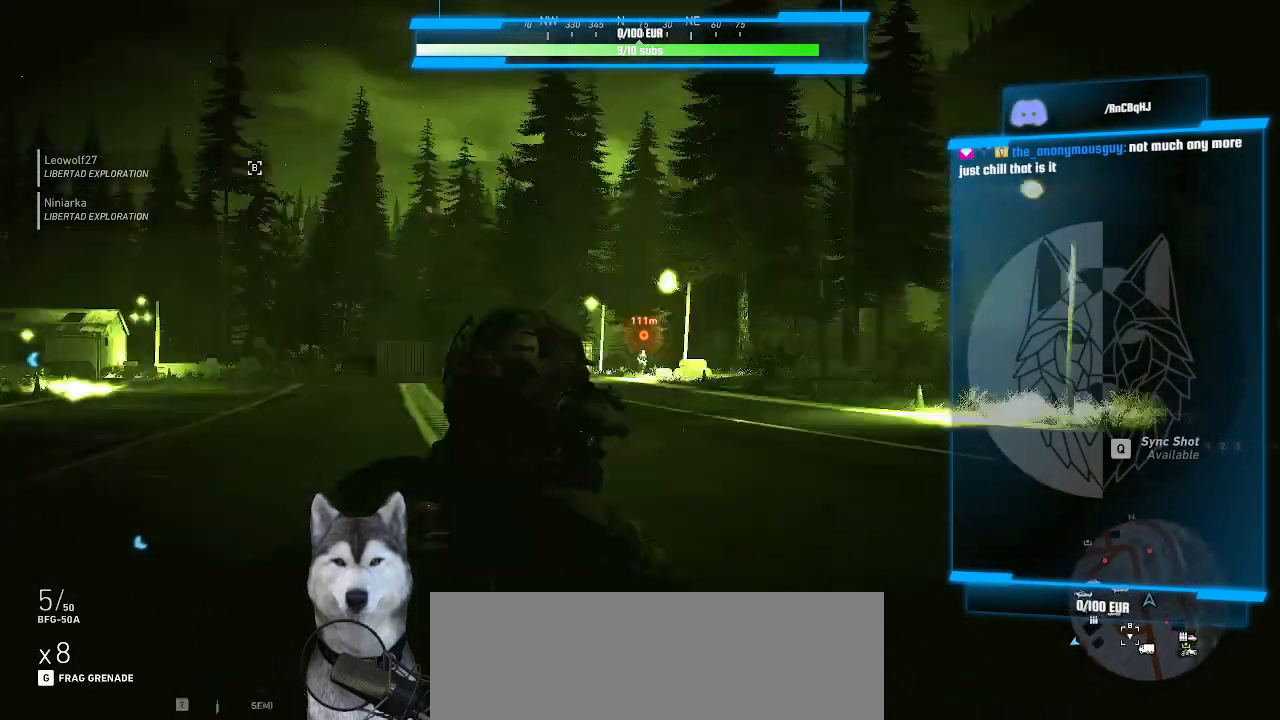
{"keys": ["a", "w"], "mouse": [], "mouse_move": "still", "events": [[66, "1", "down"], [133, "1", "up"], [466, "a", "down"]]}
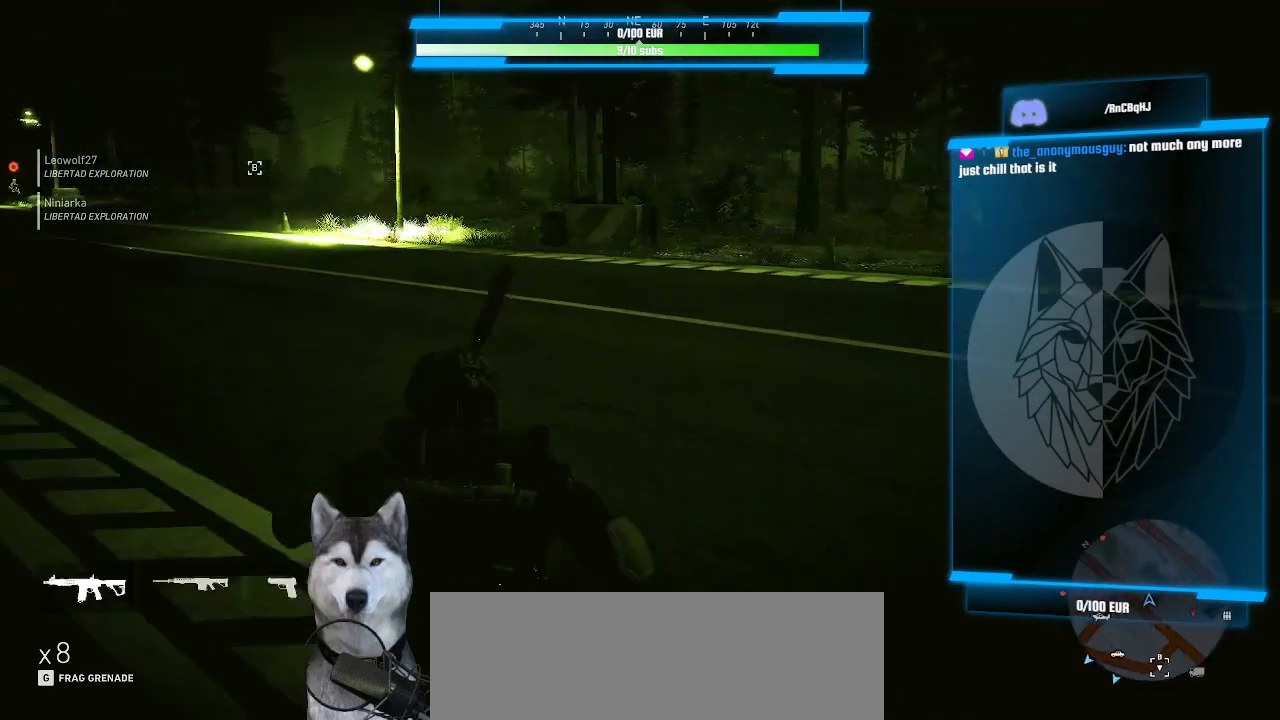
{"keys": ["a"], "mouse": [], "mouse_move": "right", "events": [[33, "z", "down"], [300, "w", "up"], [333, "z", "up"]]}
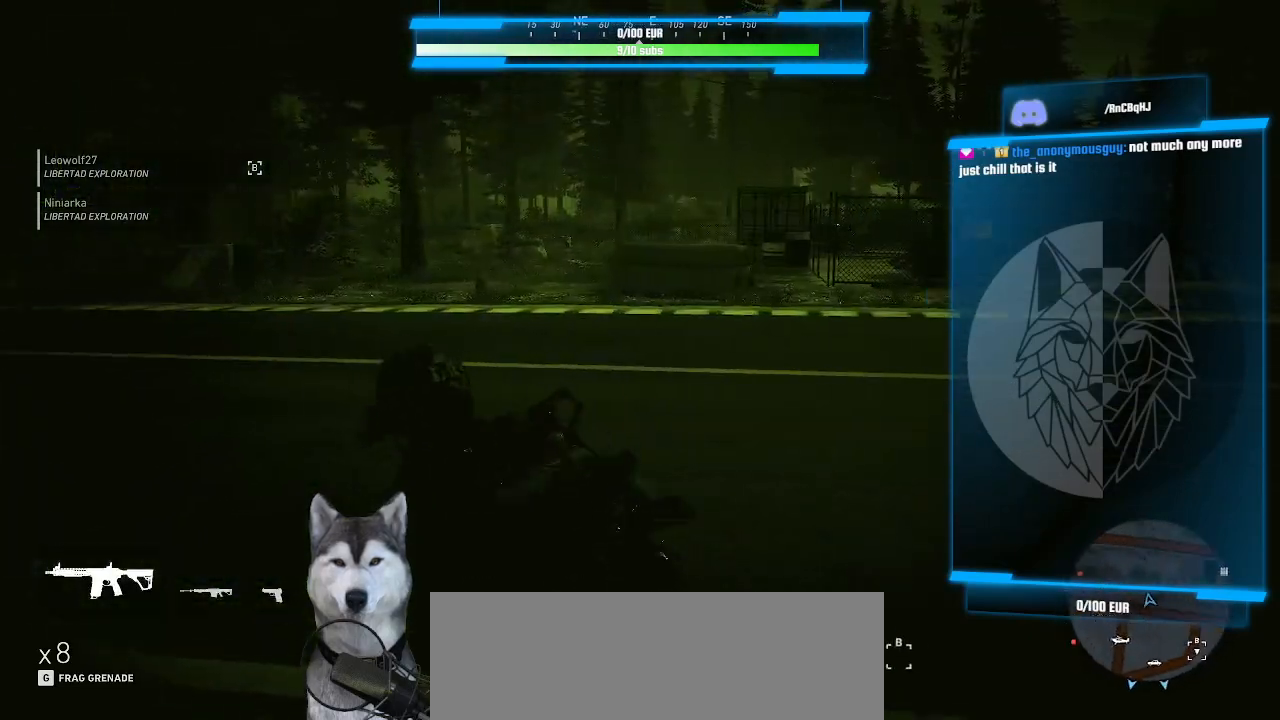
{"keys": ["a"], "mouse": [], "mouse_move": "still", "events": []}
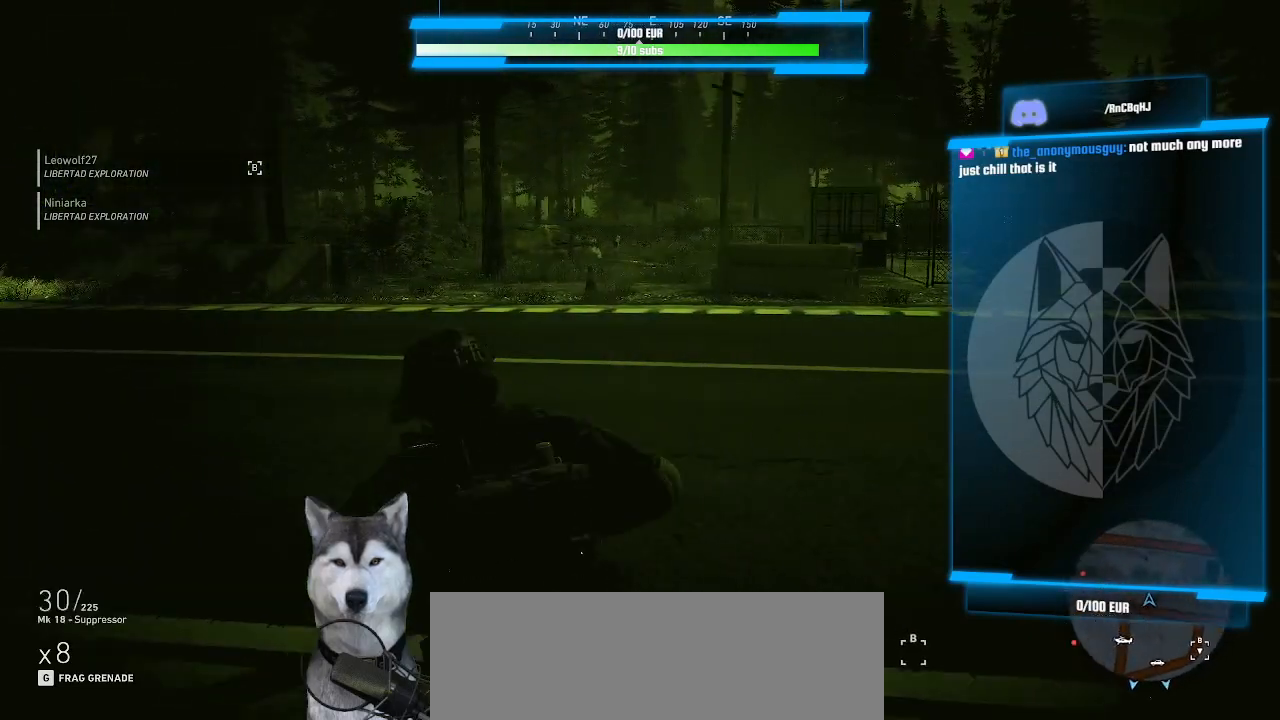
{"keys": ["w"], "mouse": ["right"], "mouse_move": "up", "events": [[133, "a", "up"], [133, "mouse_right", "down"], [133, "w", "down"], [333, "d", "down"], [500, "d", "up"]]}
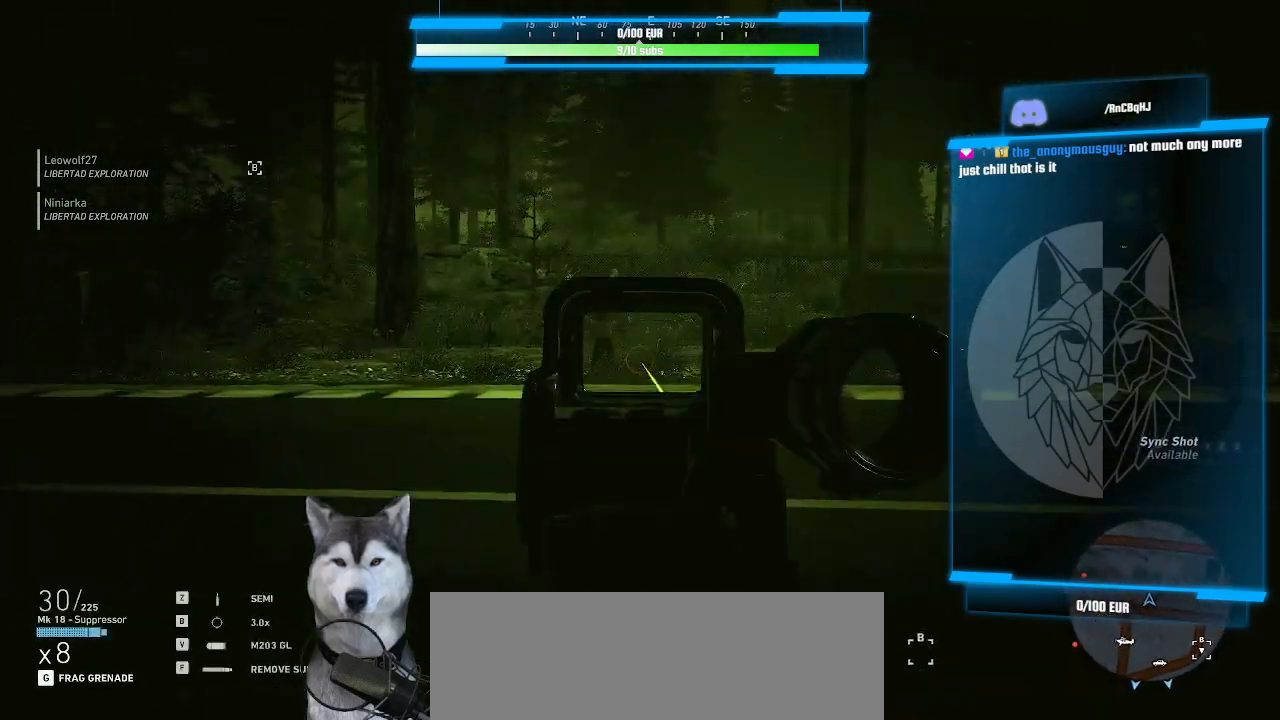
{"keys": ["w"], "mouse": ["right"], "mouse_move": "still", "events": []}
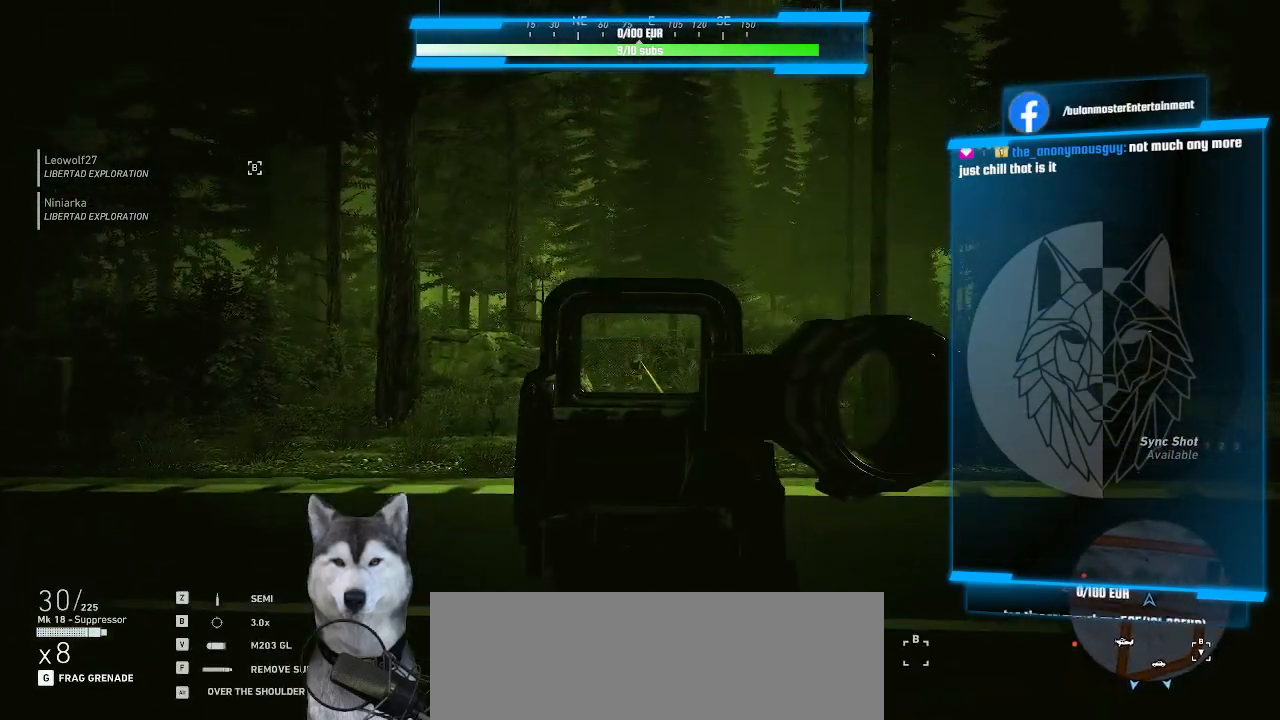
{"keys": ["w"], "mouse": ["right"], "mouse_move": "still", "events": []}
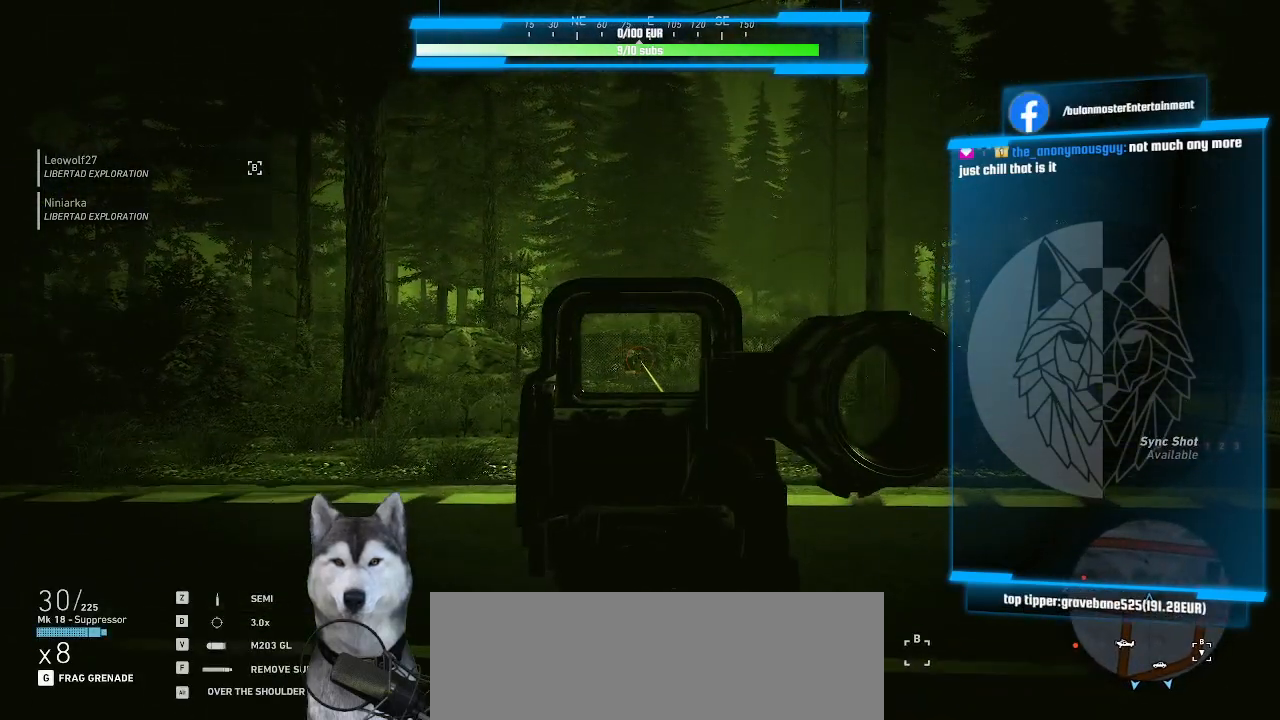
{"keys": ["w"], "mouse": ["right"], "mouse_move": "still", "events": []}